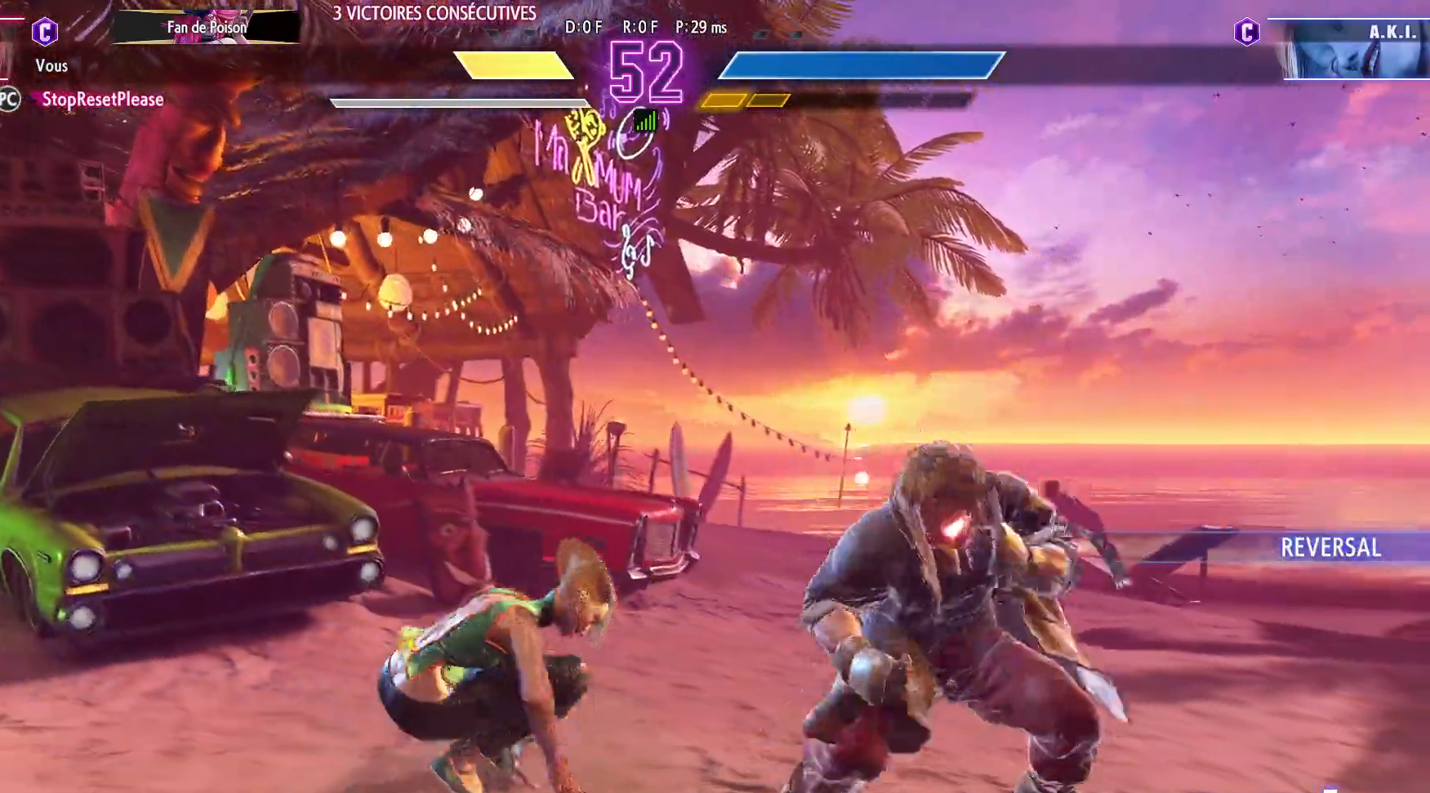
Gameplay with a controller (arcade stick); each line is a JSON object with the inputs held at the frame after it. "events" lists button and stick changes between this image and that frame as [ms after this image, input, new state], when the widget could be followed in between. Not read: L3 R3.
{"buttons": [], "left_stick": "right", "events": [[100, "TRIANGLE", "up"], [350, "left_stick", "center"], [467, "left_stick", "right"]]}
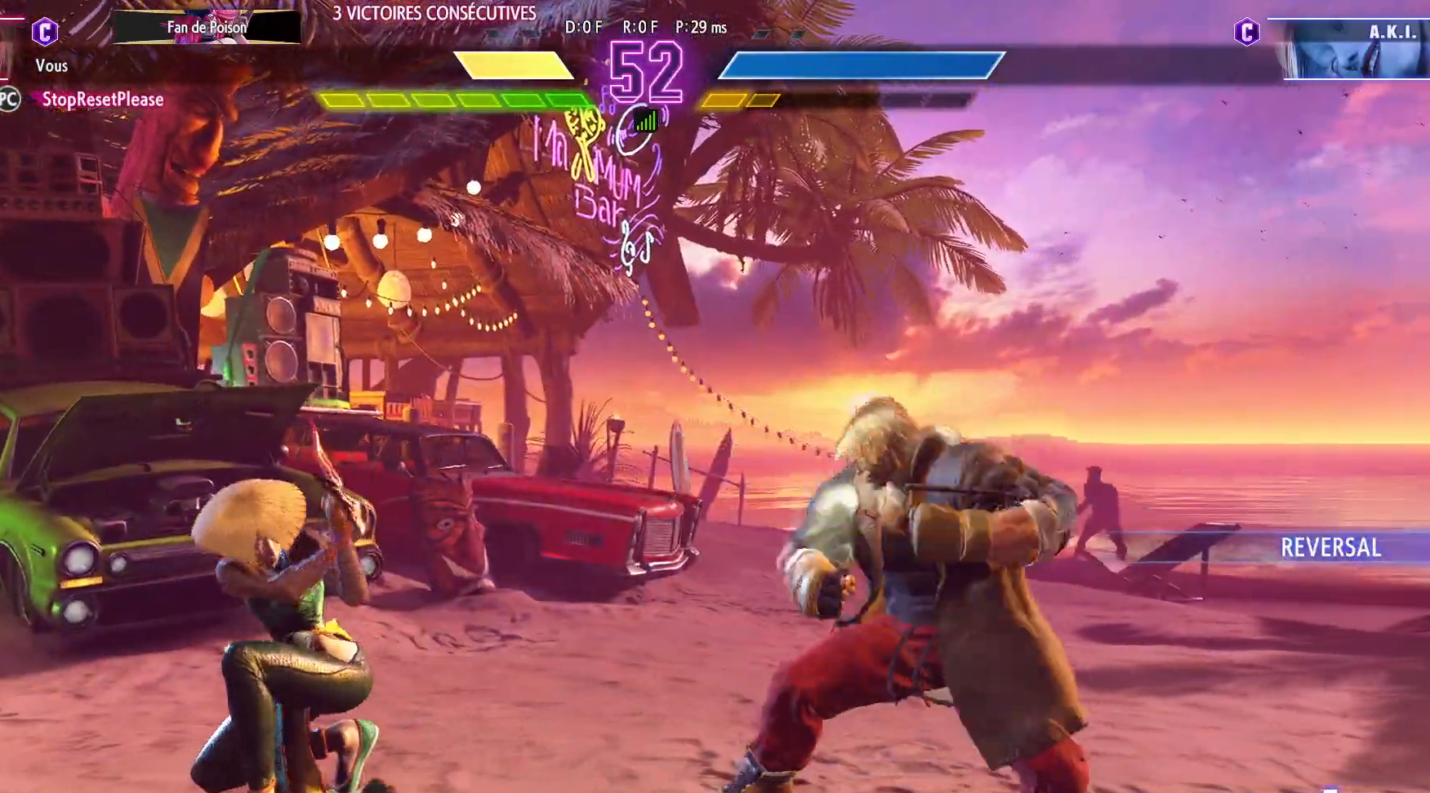
{"buttons": [], "left_stick": "right", "events": [[67, "left_stick", "center"], [133, "left_stick", "right"]]}
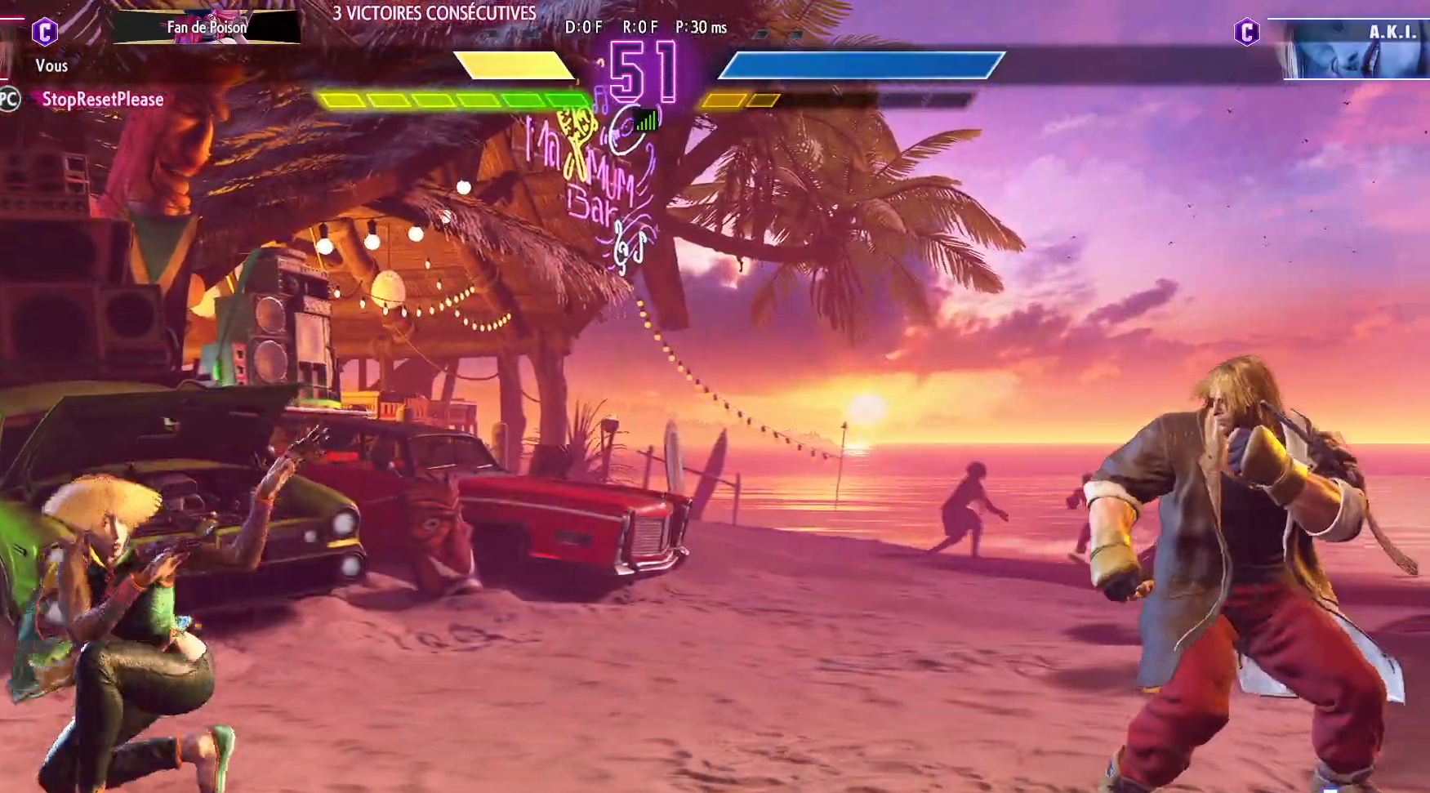
{"buttons": [], "left_stick": "left", "events": [[433, "left_stick", "left"]]}
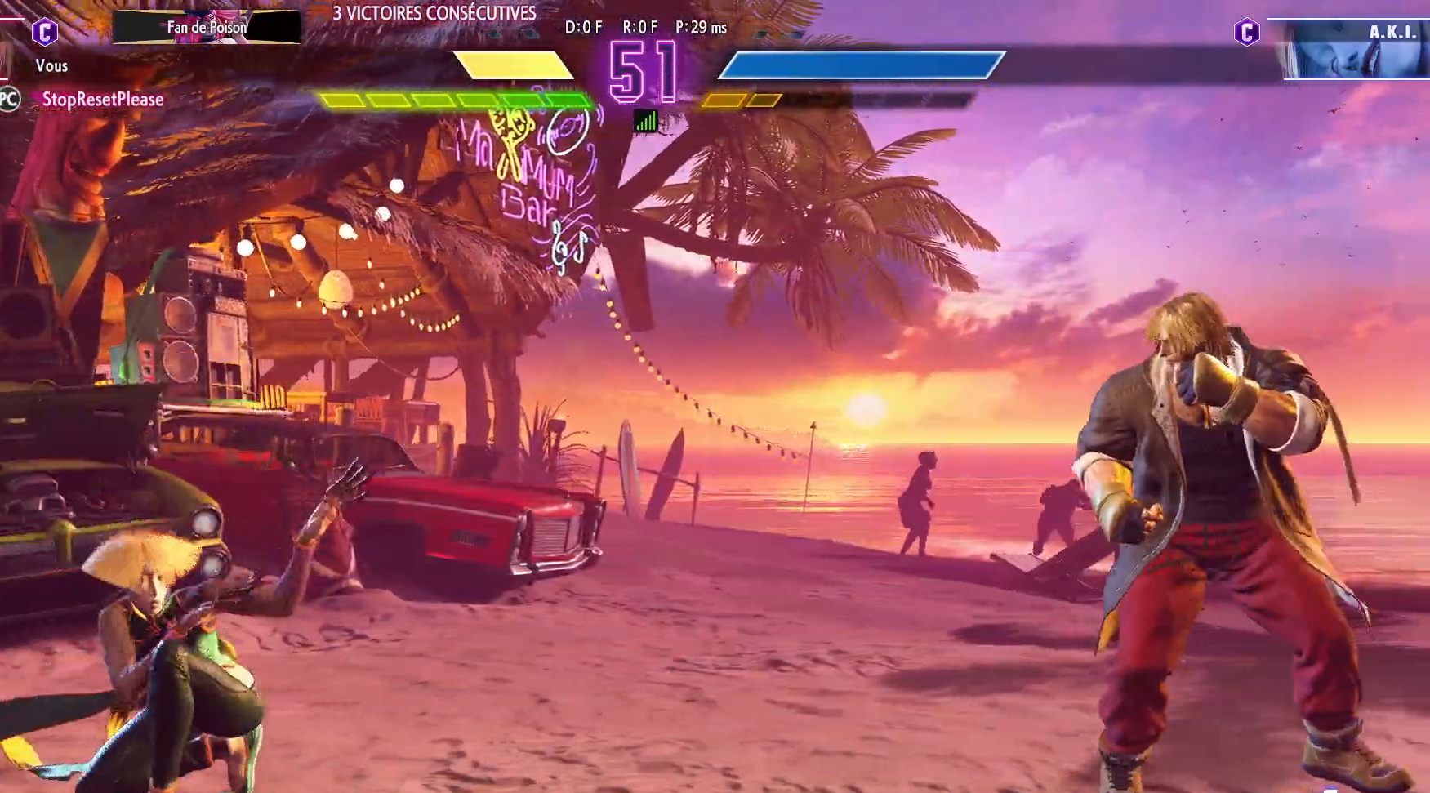
{"buttons": [], "left_stick": "center", "events": [[50, "left_stick", "right"], [183, "left_stick", "up"], [333, "left_stick", "center"]]}
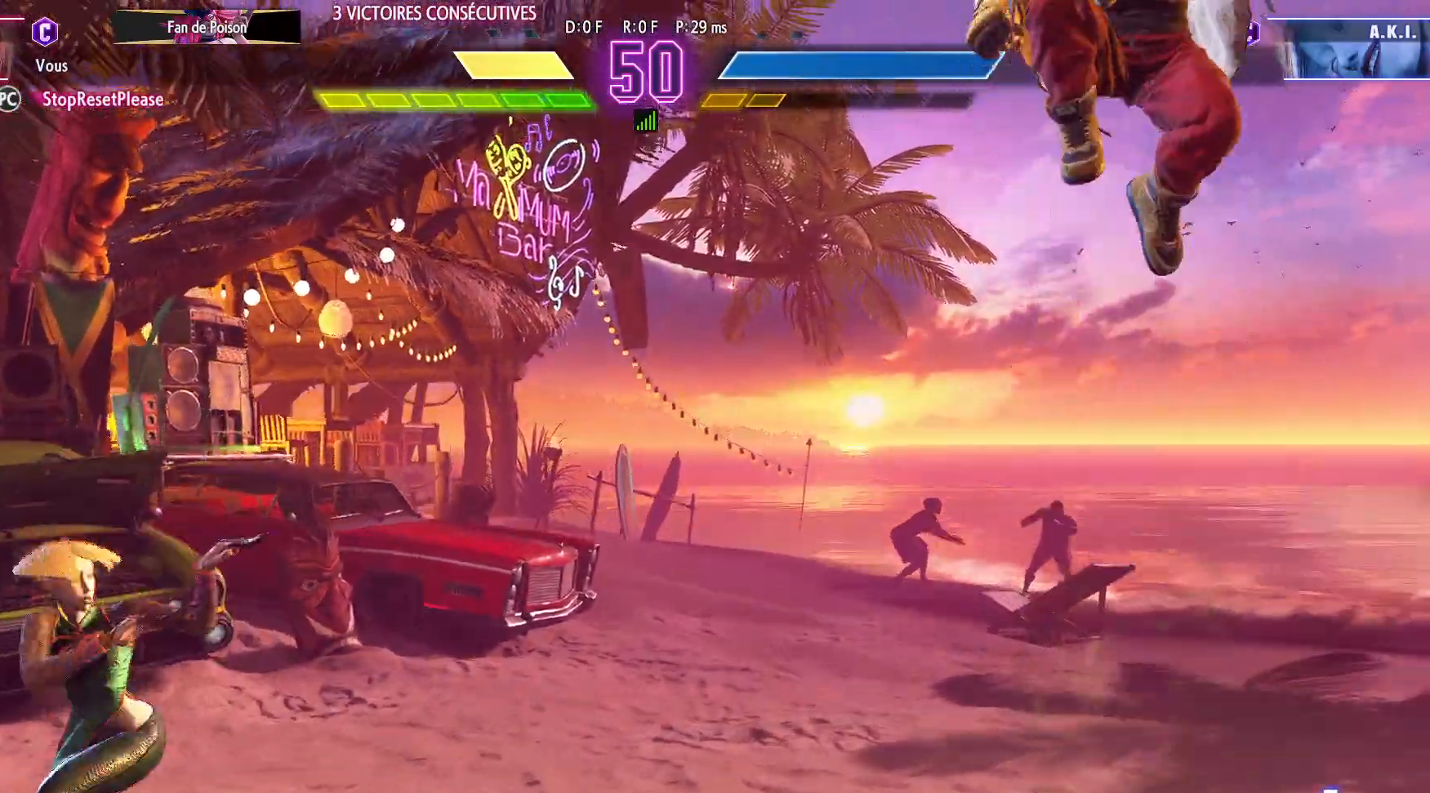
{"buttons": [], "left_stick": "right", "events": [[267, "left_stick", "right"], [350, "left_stick", "center"], [433, "left_stick", "right"]]}
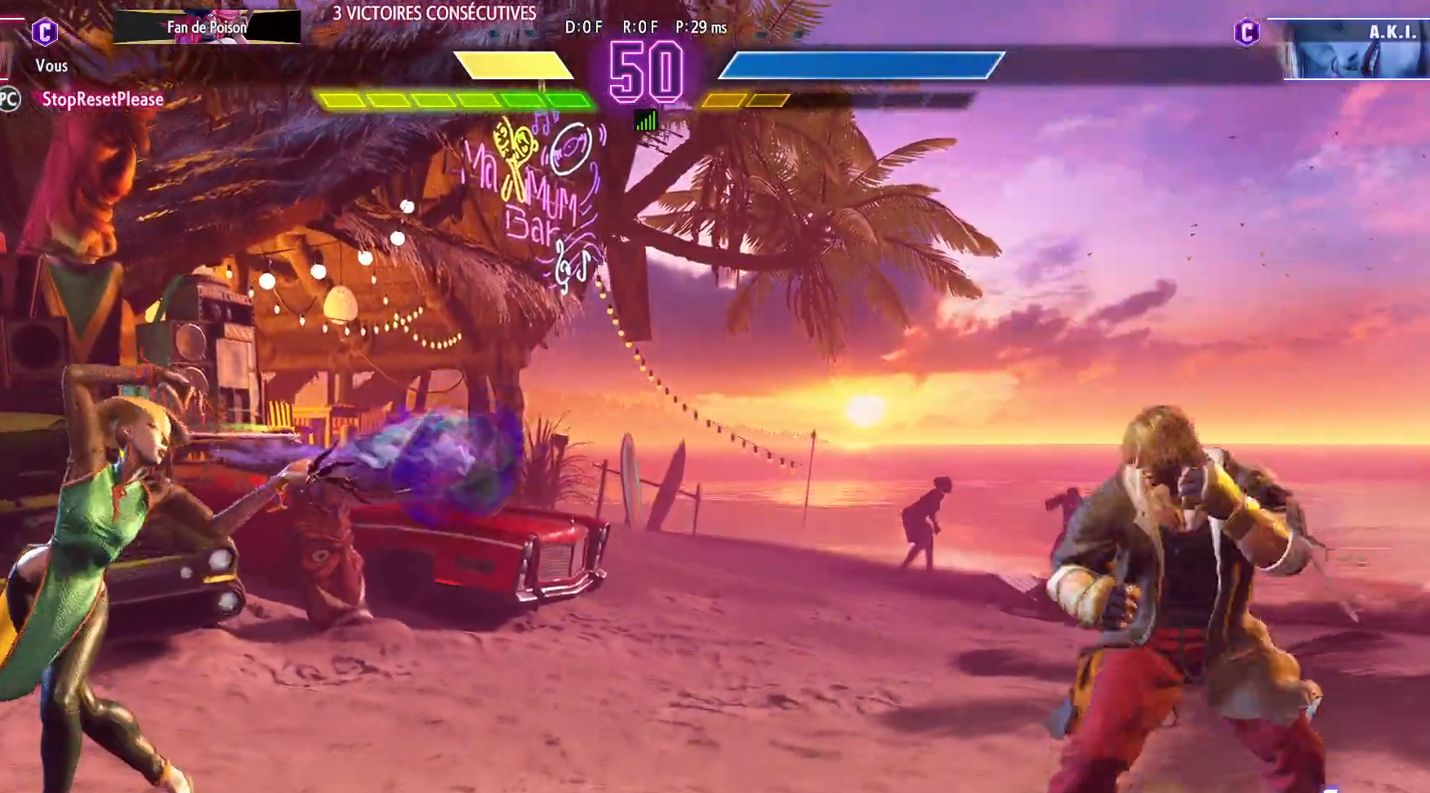
{"buttons": [], "left_stick": "left", "events": [[133, "left_stick", "center"], [183, "left_stick", "left"]]}
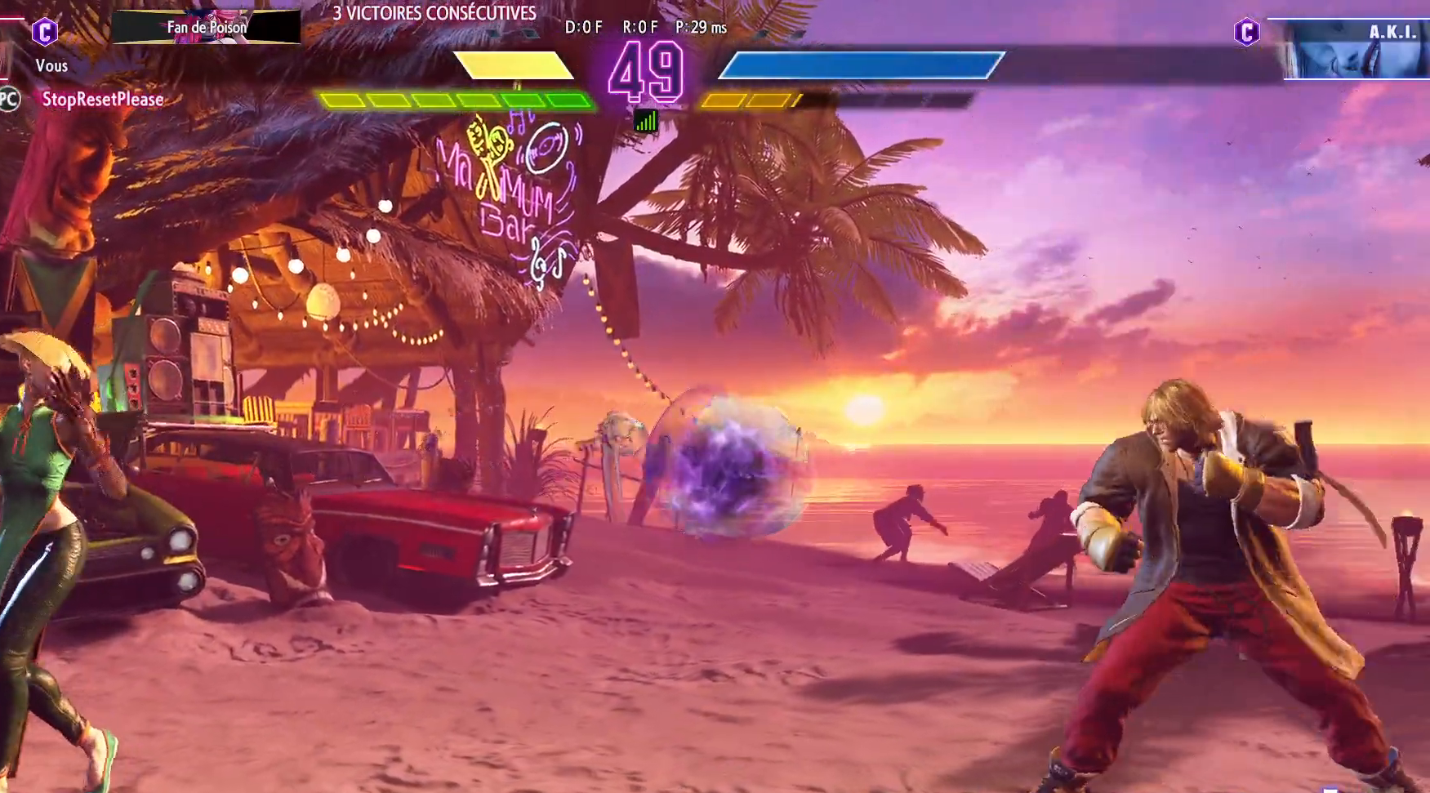
{"buttons": [], "left_stick": "right", "events": [[167, "left_stick", "down-right"], [383, "left_stick", "center"], [483, "left_stick", "right"]]}
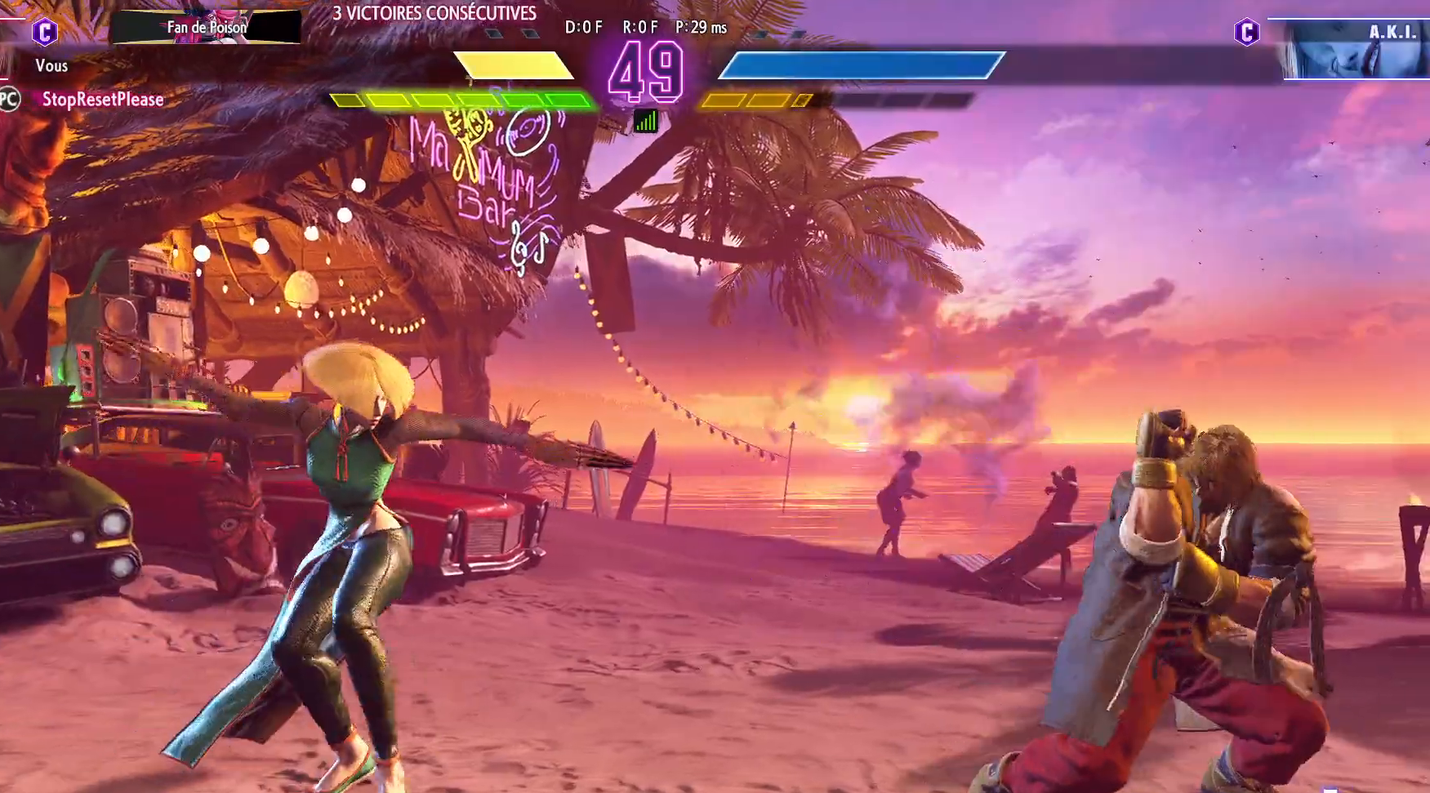
{"buttons": [], "left_stick": "center", "events": [[50, "left_stick", "center"], [117, "left_stick", "right"], [183, "left_stick", "center"], [267, "left_stick", "right"], [333, "left_stick", "center"], [400, "left_stick", "right"], [467, "left_stick", "center"]]}
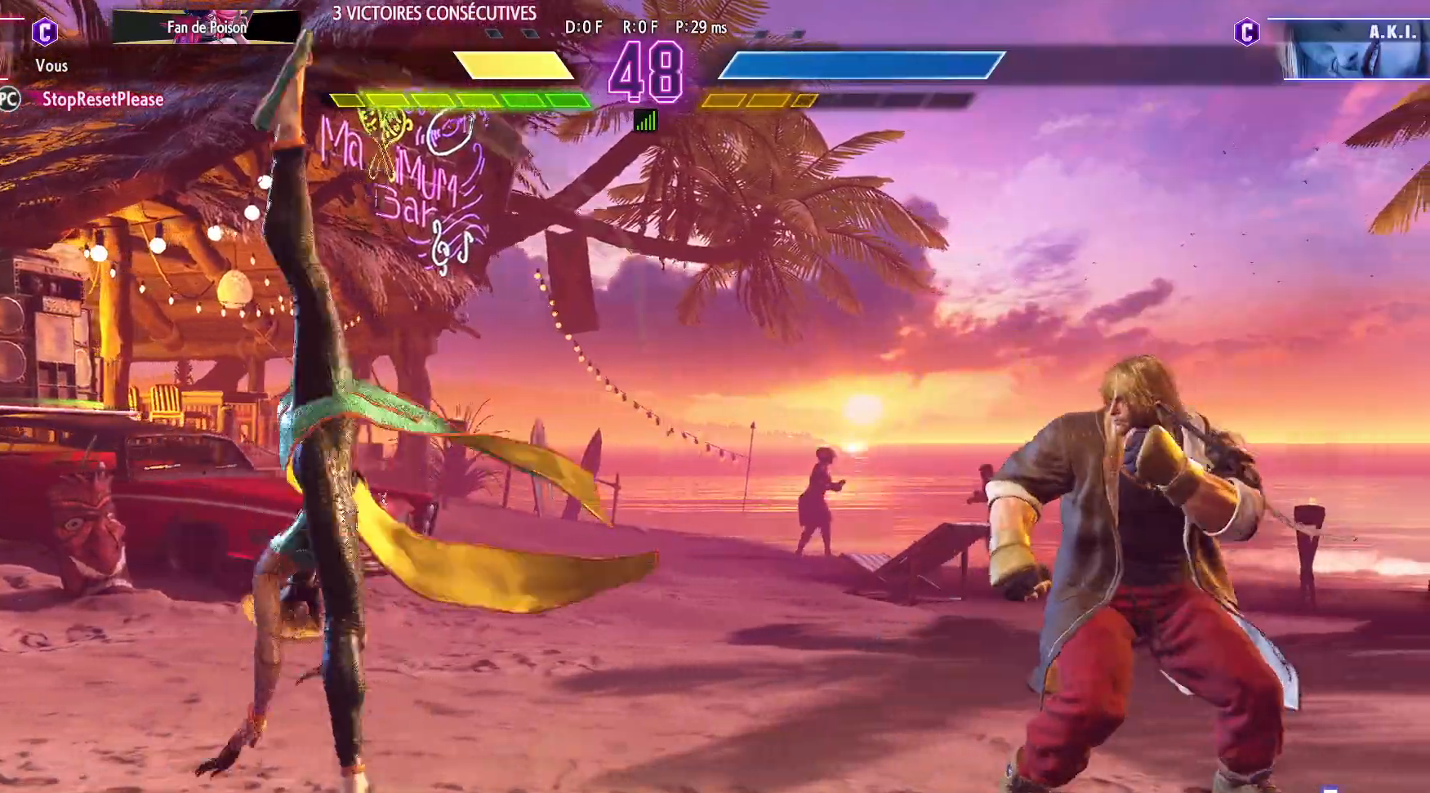
{"buttons": [], "left_stick": "center", "events": [[50, "left_stick", "right"], [217, "left_stick", "center"], [267, "left_stick", "left"], [367, "left_stick", "center"], [417, "left_stick", "right"], [483, "left_stick", "center"]]}
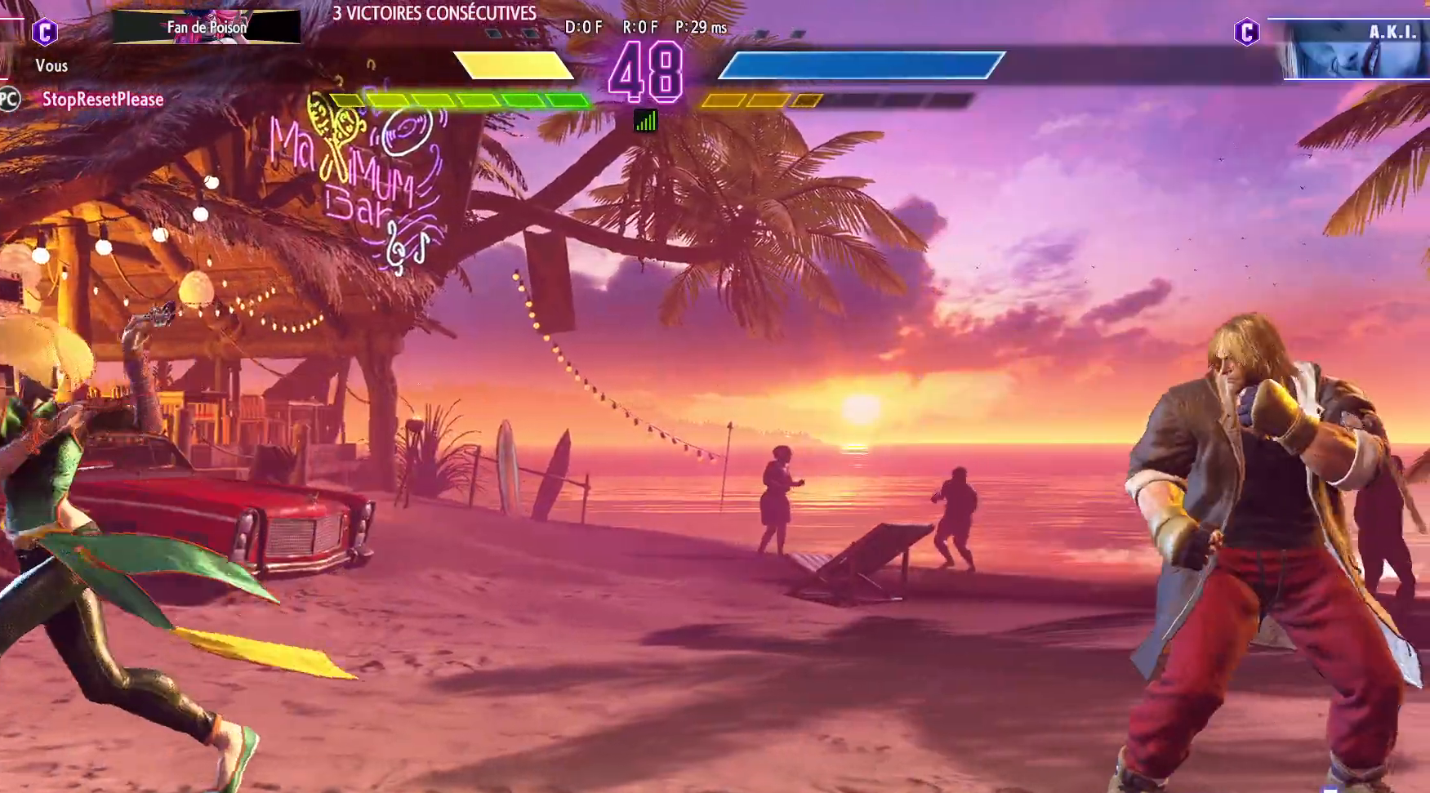
{"buttons": ["SQUARE", "TRIANGLE"], "left_stick": "center", "events": [[50, "left_stick", "right"], [300, "left_stick", "down"], [383, "left_stick", "left"], [433, "SQUARE", "down"], [433, "TRIANGLE", "down"], [450, "left_stick", "center"]]}
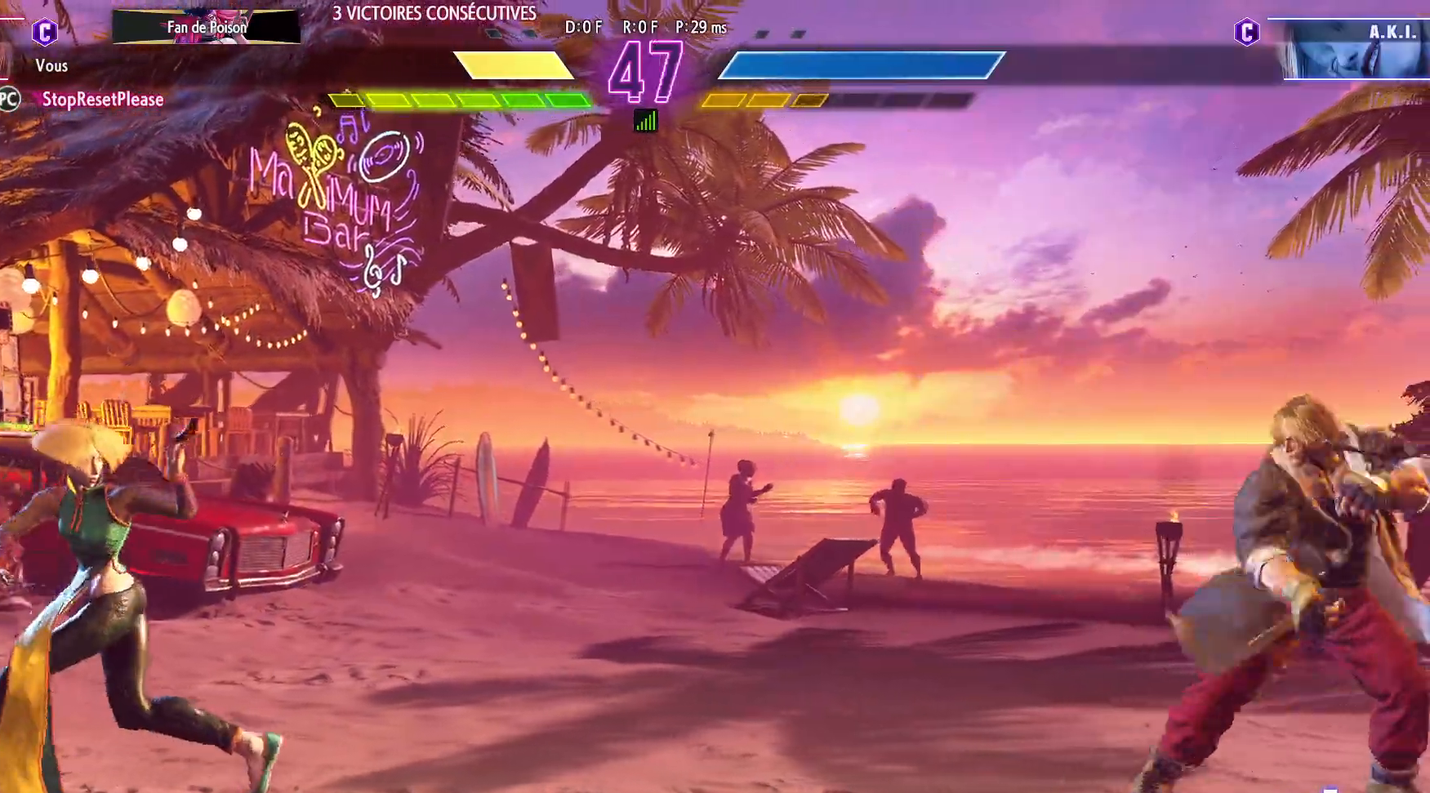
{"buttons": ["CIRCLE", "TRIANGLE"], "left_stick": "center"}
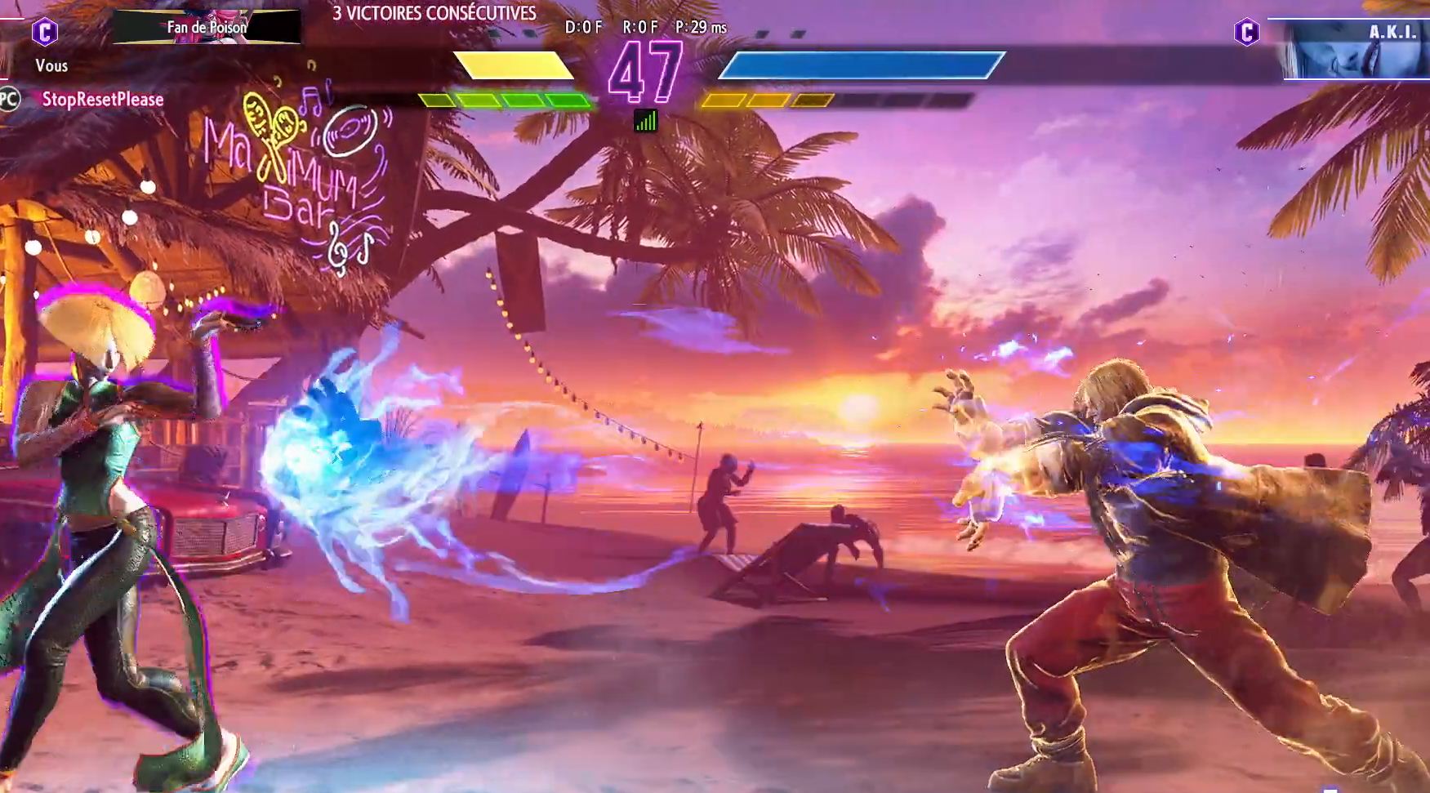
{"buttons": [], "left_stick": "center", "events": [[67, "left_stick", "left"], [150, "left_stick", "center"], [300, "CIRCLE", "up"], [333, "TRIANGLE", "up"]]}
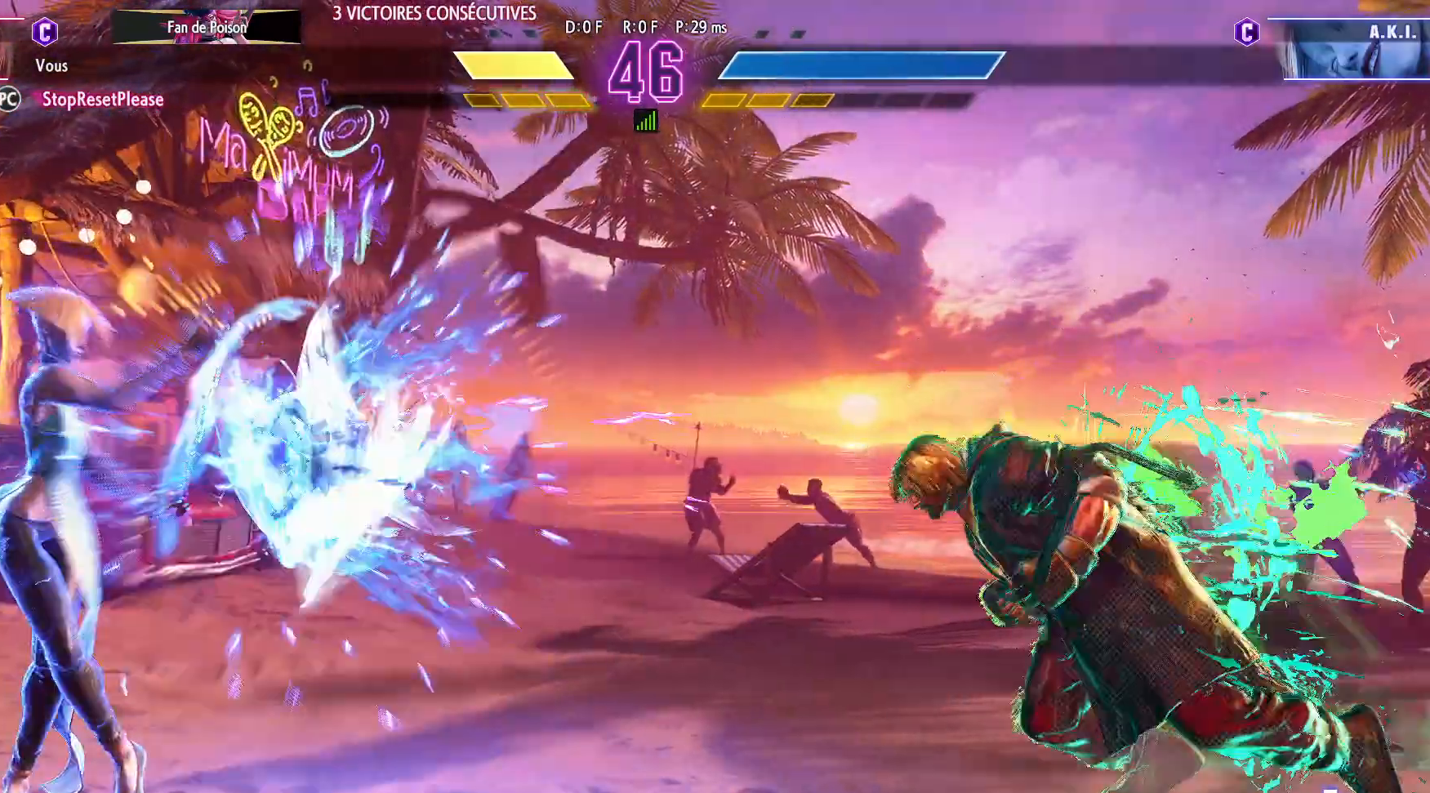
{"buttons": [], "left_stick": "center", "events": [[200, "R1", "down"], [300, "R1", "up"]]}
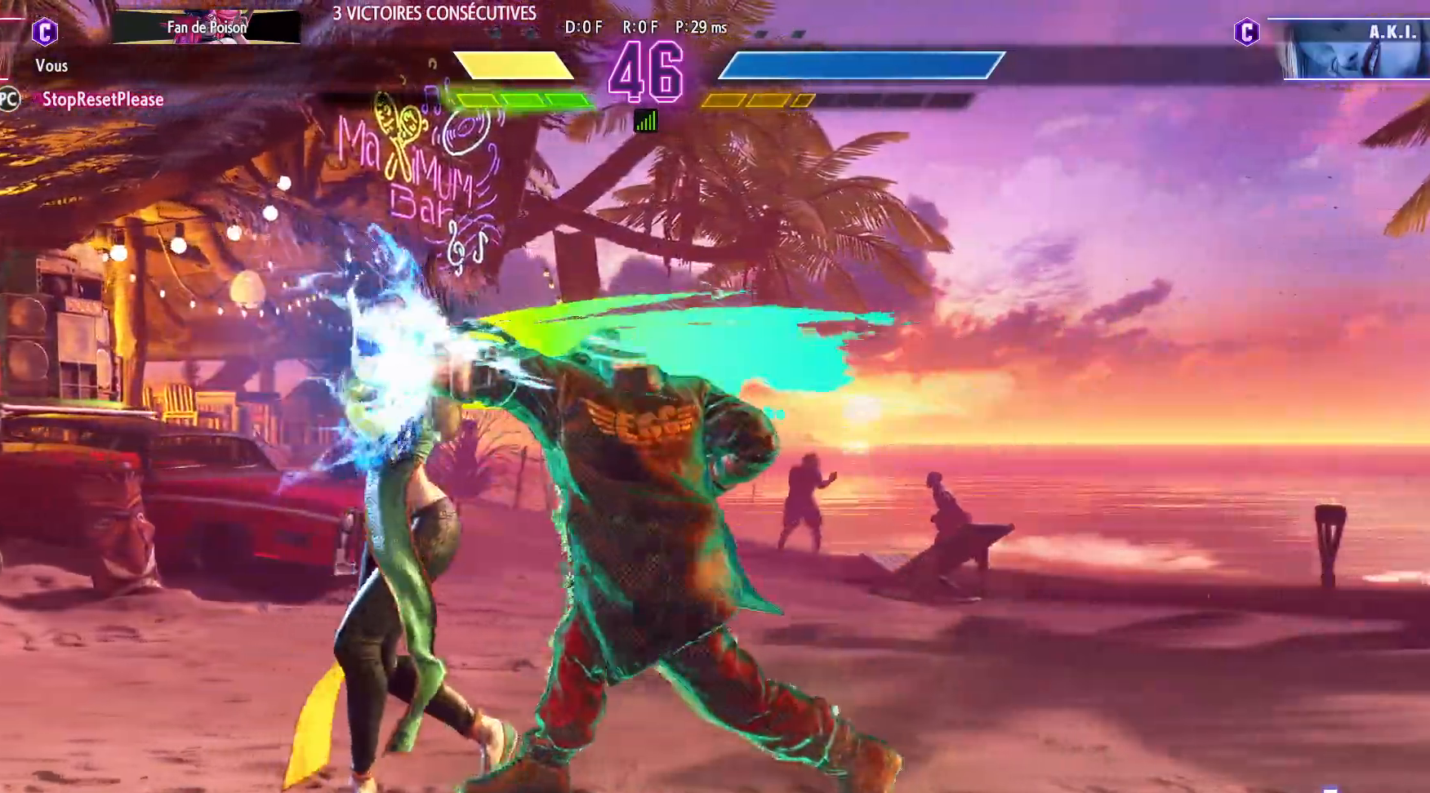
{"buttons": ["CIRCLE"], "left_stick": "down-right", "events": [[217, "left_stick", "down-right"], [417, "CIRCLE", "down"]]}
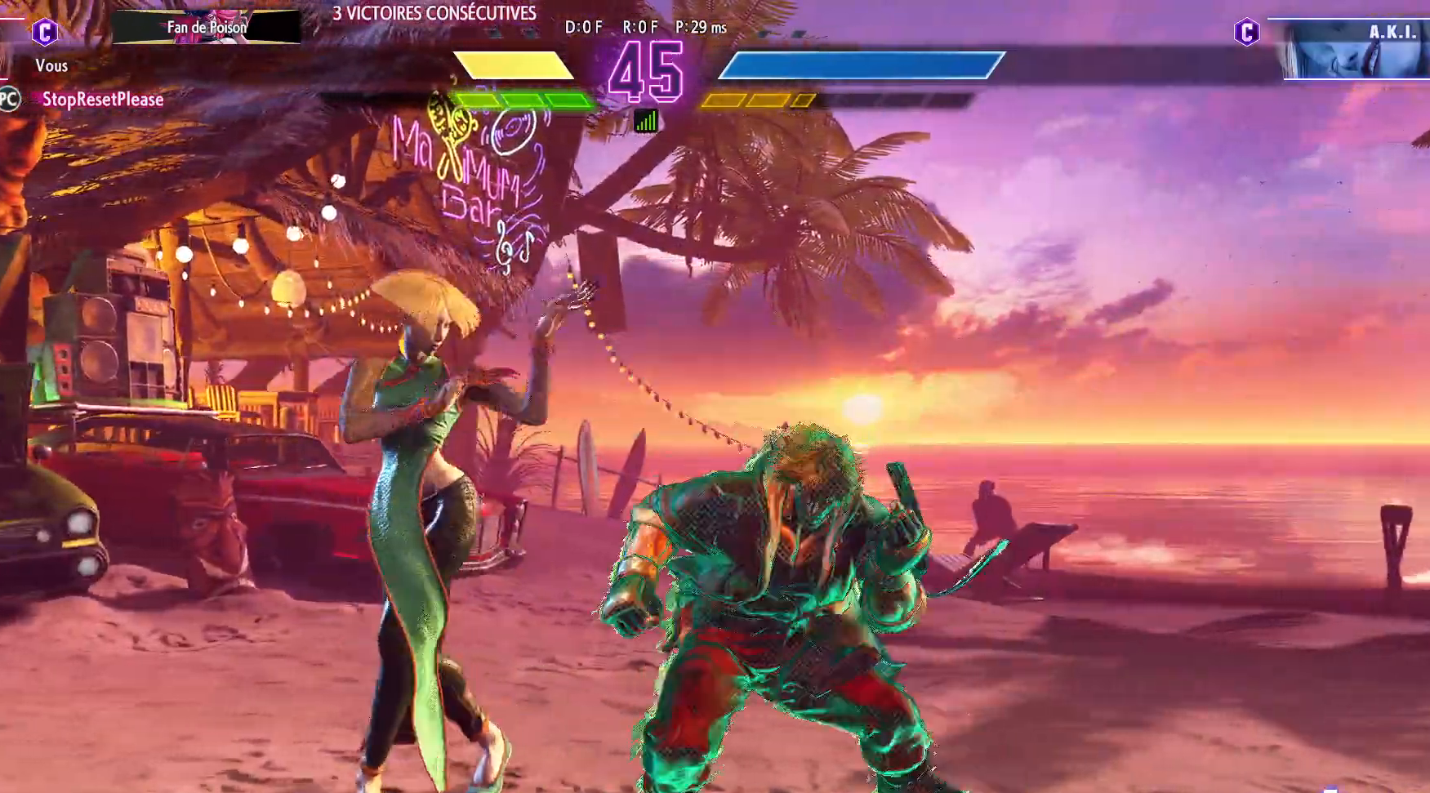
{"buttons": [], "left_stick": "down-right", "events": [[17, "CIRCLE", "up"], [50, "left_stick", "down-left"], [150, "left_stick", "center"], [183, "SQUARE", "down"], [250, "SQUARE", "up"], [433, "left_stick", "down-right"]]}
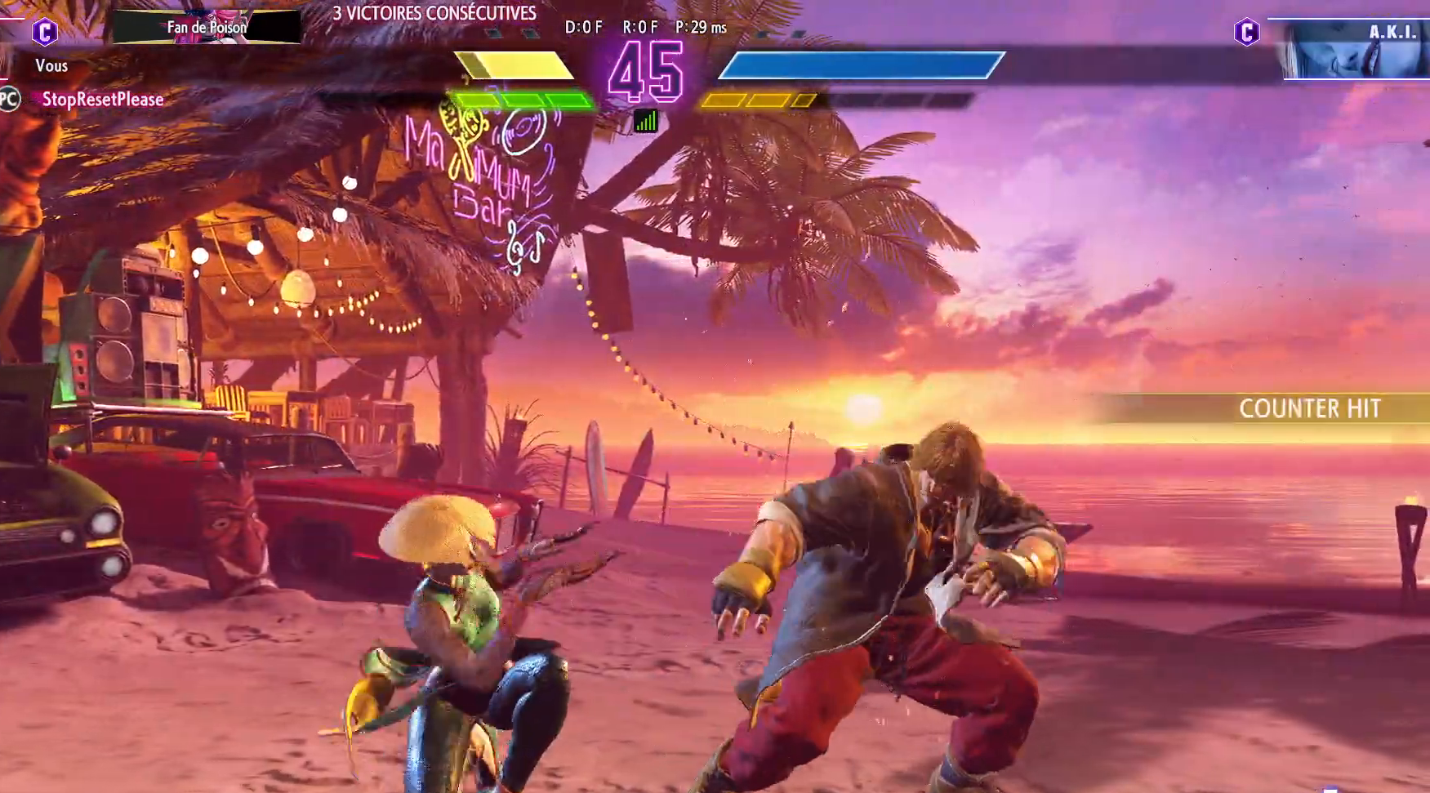
{"buttons": [], "left_stick": "down-right", "events": [[183, "SQUARE", "down"], [267, "SQUARE", "up"]]}
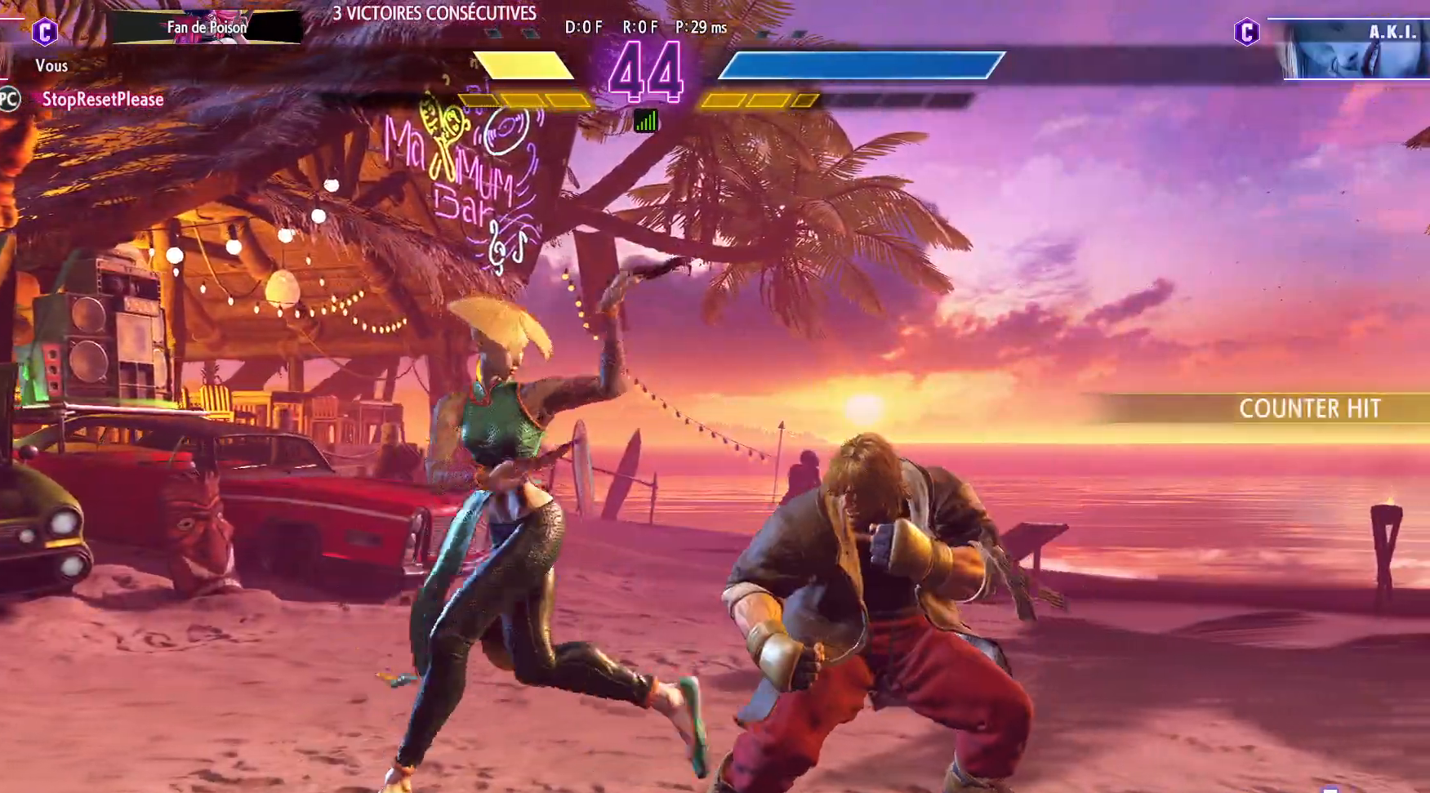
{"buttons": [], "left_stick": "down-right", "events": [[167, "SQUARE", "down"], [317, "SQUARE", "up"]]}
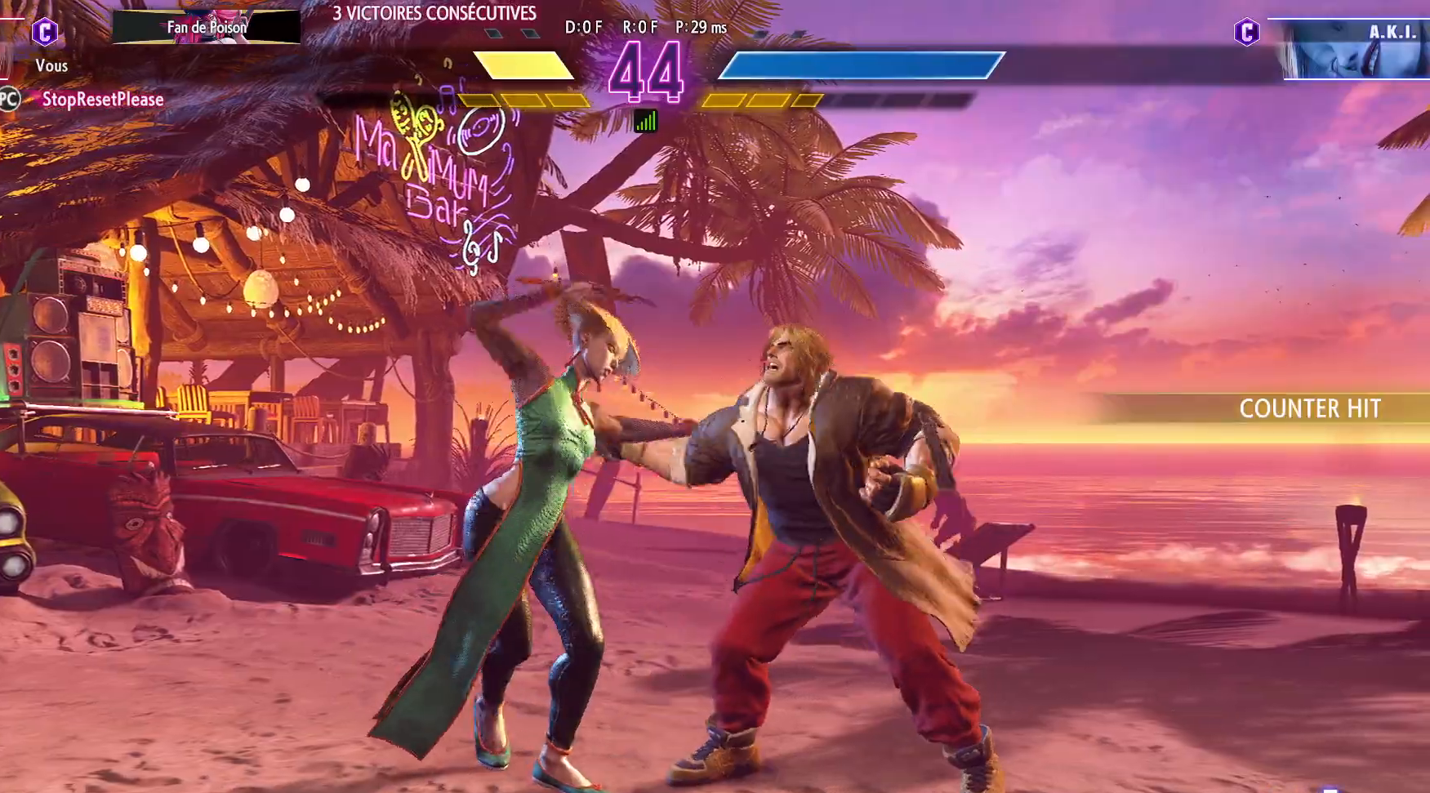
{"buttons": [], "left_stick": "center", "events": [[300, "left_stick", "center"]]}
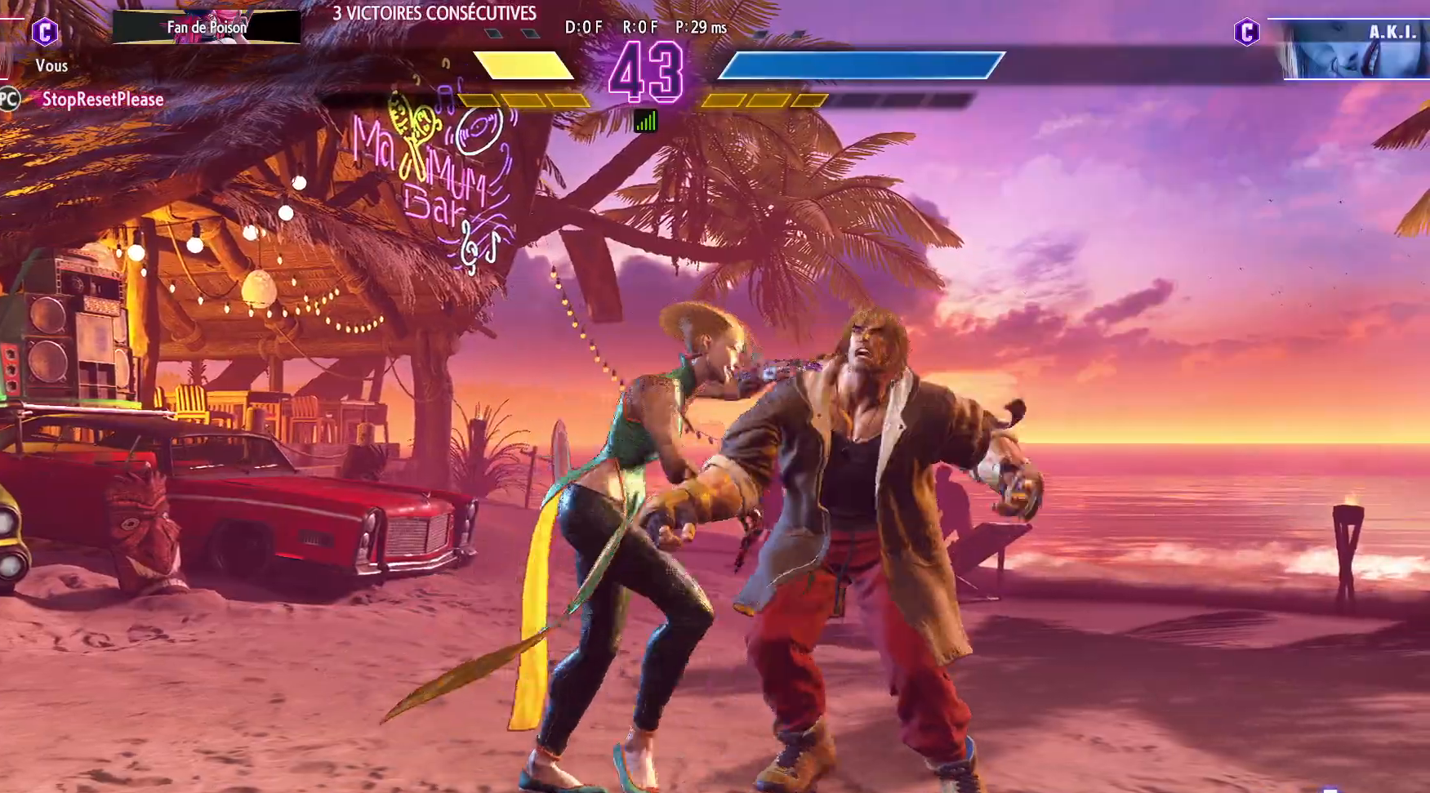
{"buttons": [], "left_stick": "center", "events": []}
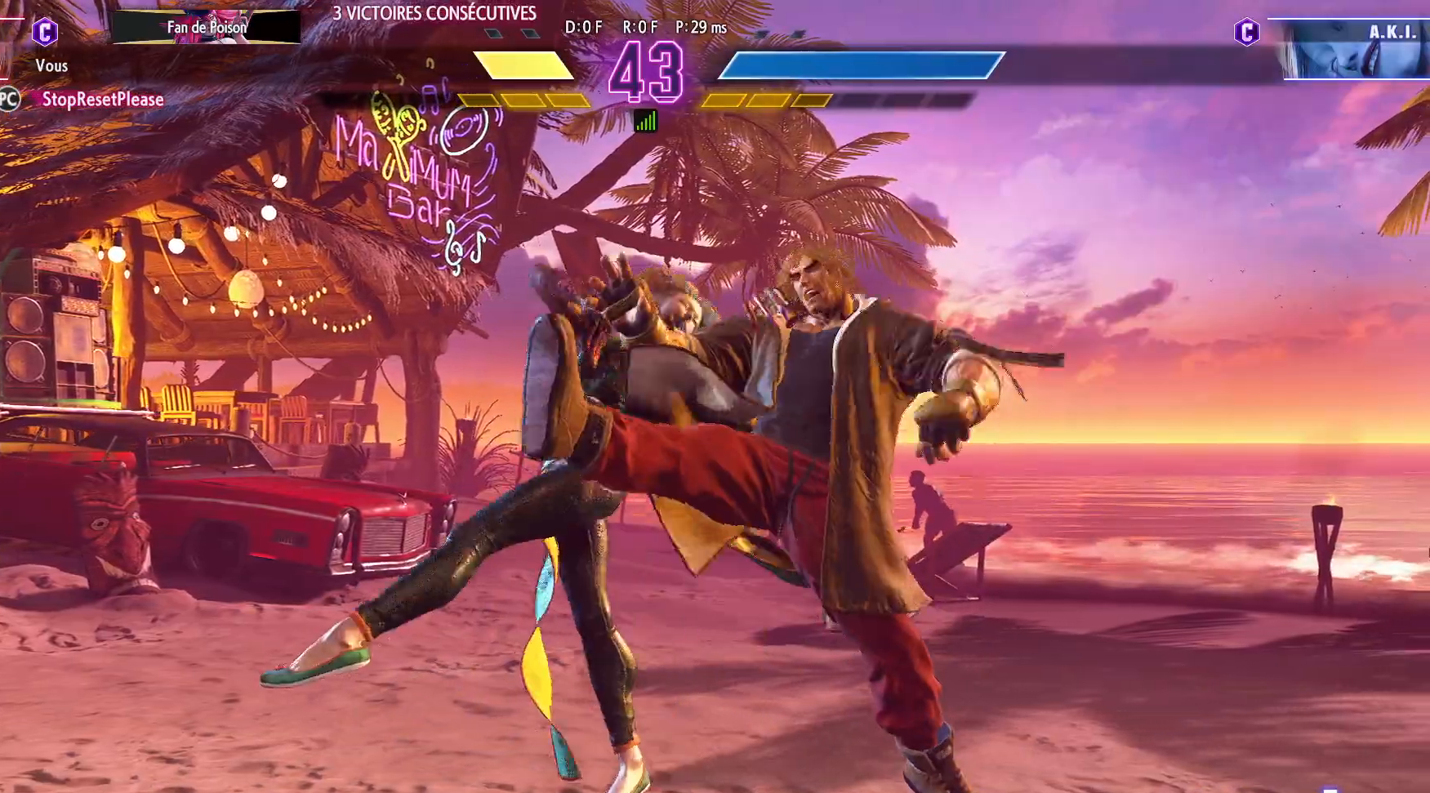
{"buttons": ["R2"], "left_stick": "center", "events": [[50, "CIRCLE", "down"], [50, "R2", "down"], [117, "CIRCLE", "up"], [133, "R2", "up"], [183, "R2", "down"], [200, "CIRCLE", "down"], [267, "CIRCLE", "up"], [300, "CIRCLE", "down"], [383, "CIRCLE", "up"], [383, "R2", "up"], [417, "CIRCLE", "down"], [417, "R2", "down"], [500, "CIRCLE", "up"]]}
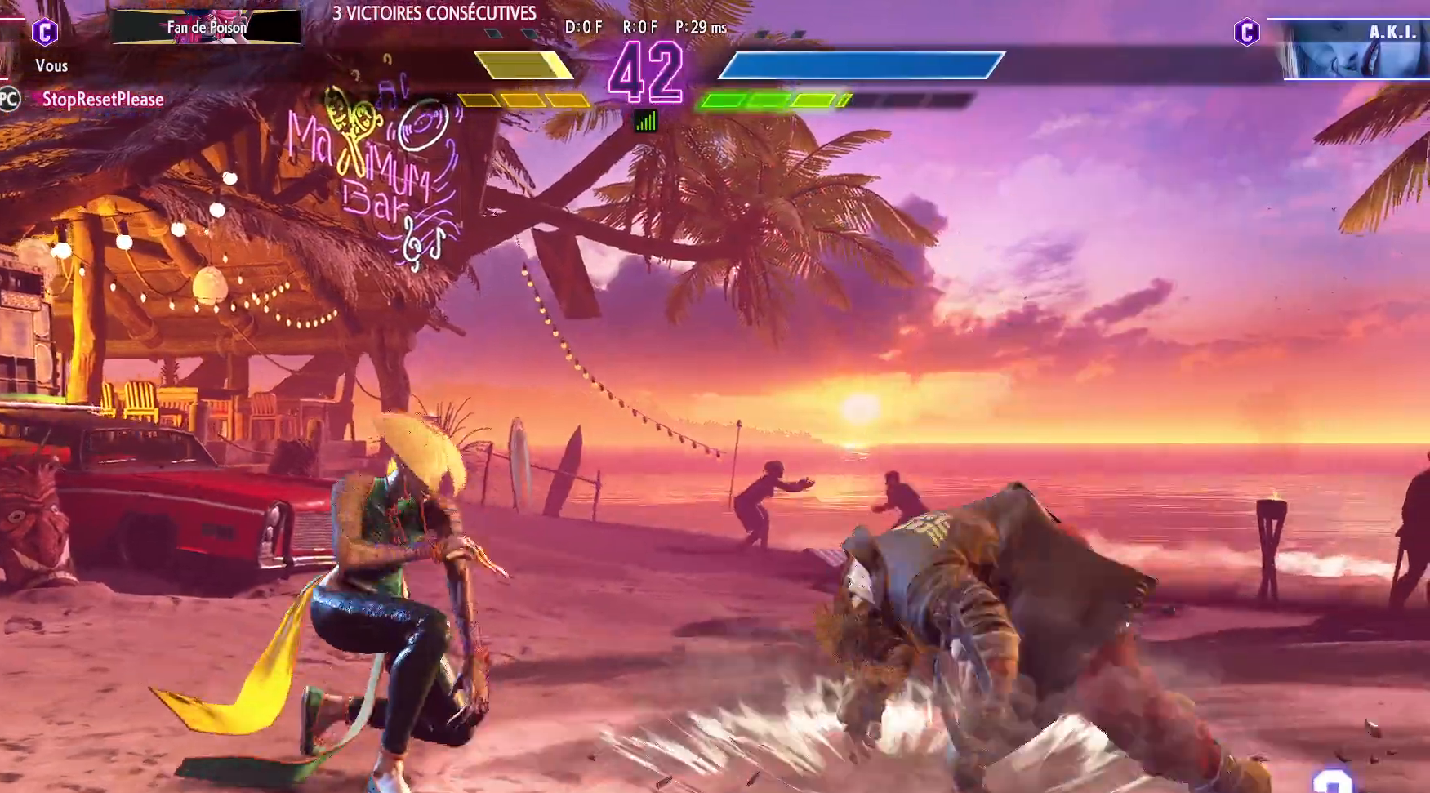
{"buttons": [], "left_stick": "right", "events": [[17, "CIRCLE", "down"], [100, "R2", "up"], [117, "CIRCLE", "up"], [133, "CIRCLE", "down"], [150, "R2", "down"], [200, "R2", "up"], [233, "CIRCLE", "up"], [367, "left_stick", "right"]]}
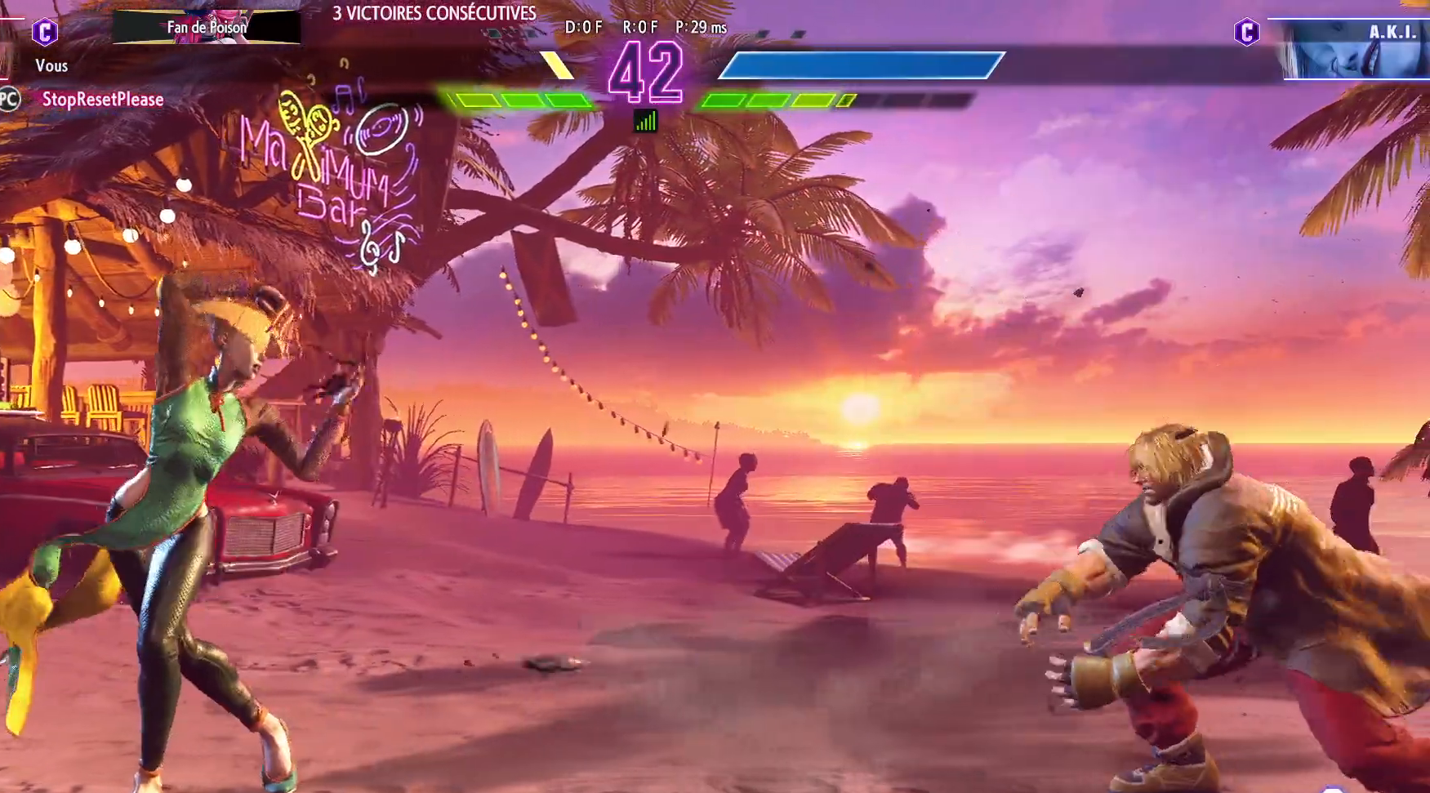
{"buttons": [], "left_stick": "left", "events": [[183, "left_stick", "down-right"], [317, "left_stick", "left"]]}
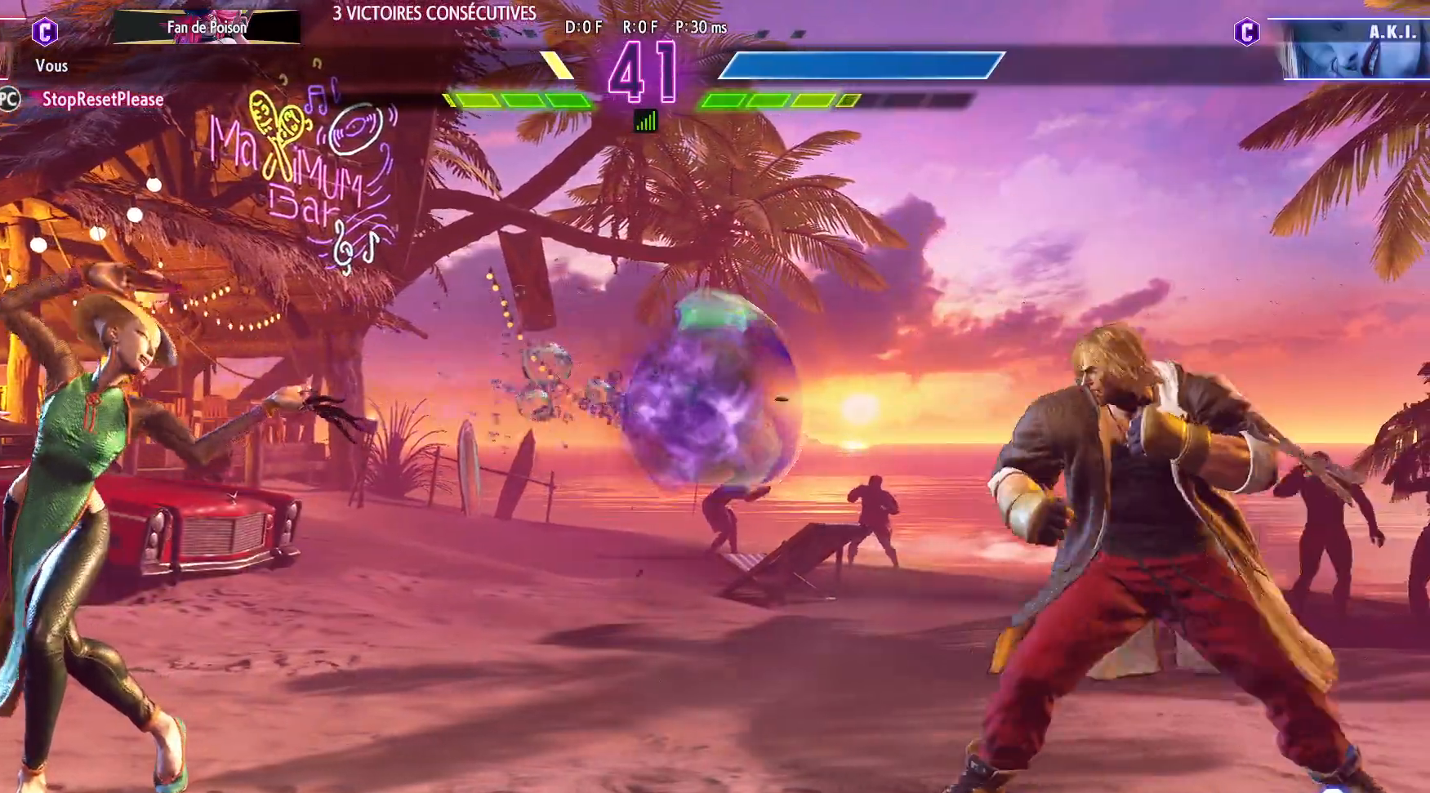
{"buttons": [], "left_stick": "right", "events": [[117, "left_stick", "down-right"], [450, "left_stick", "right"]]}
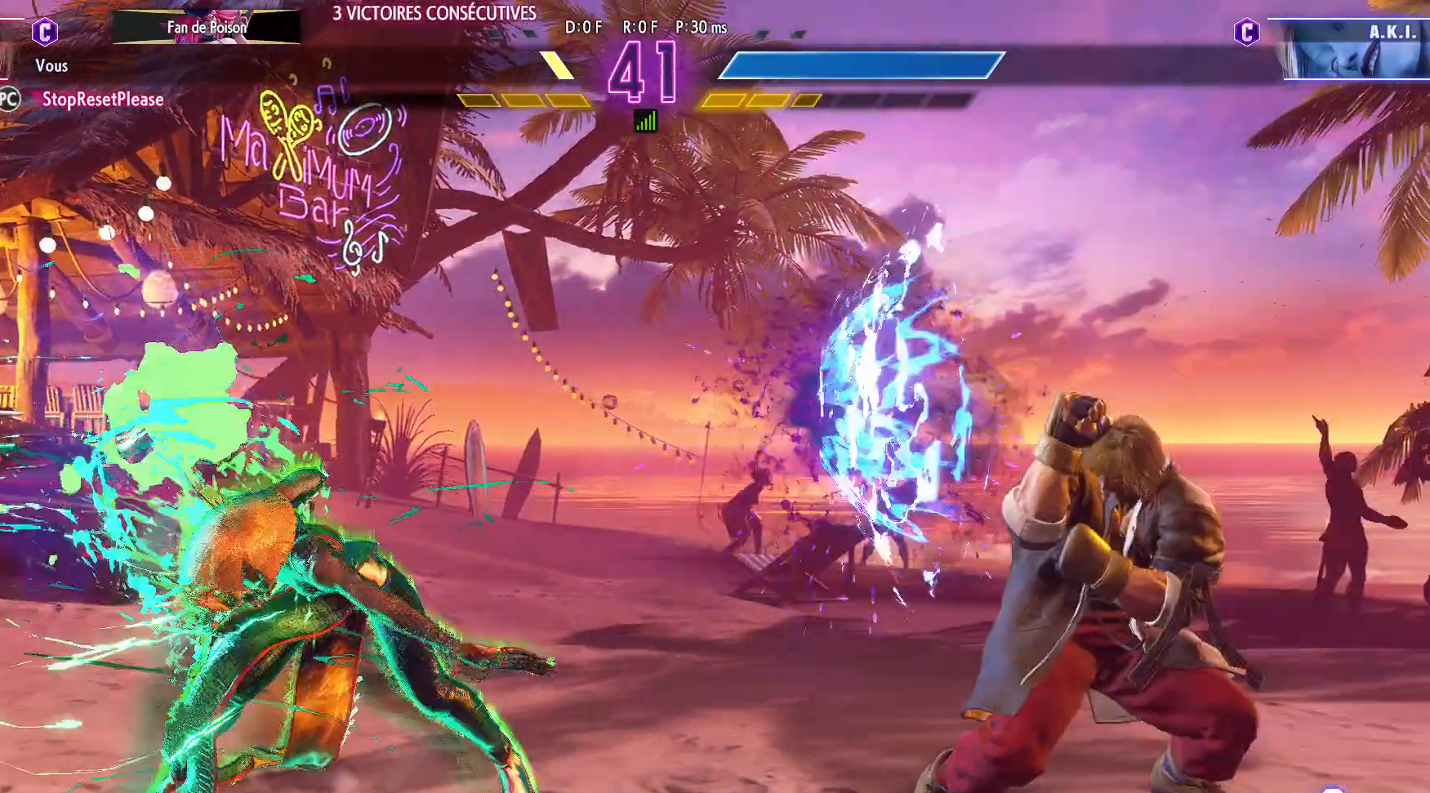
{"buttons": [], "left_stick": "down-right", "events": [[150, "left_stick", "down-right"]]}
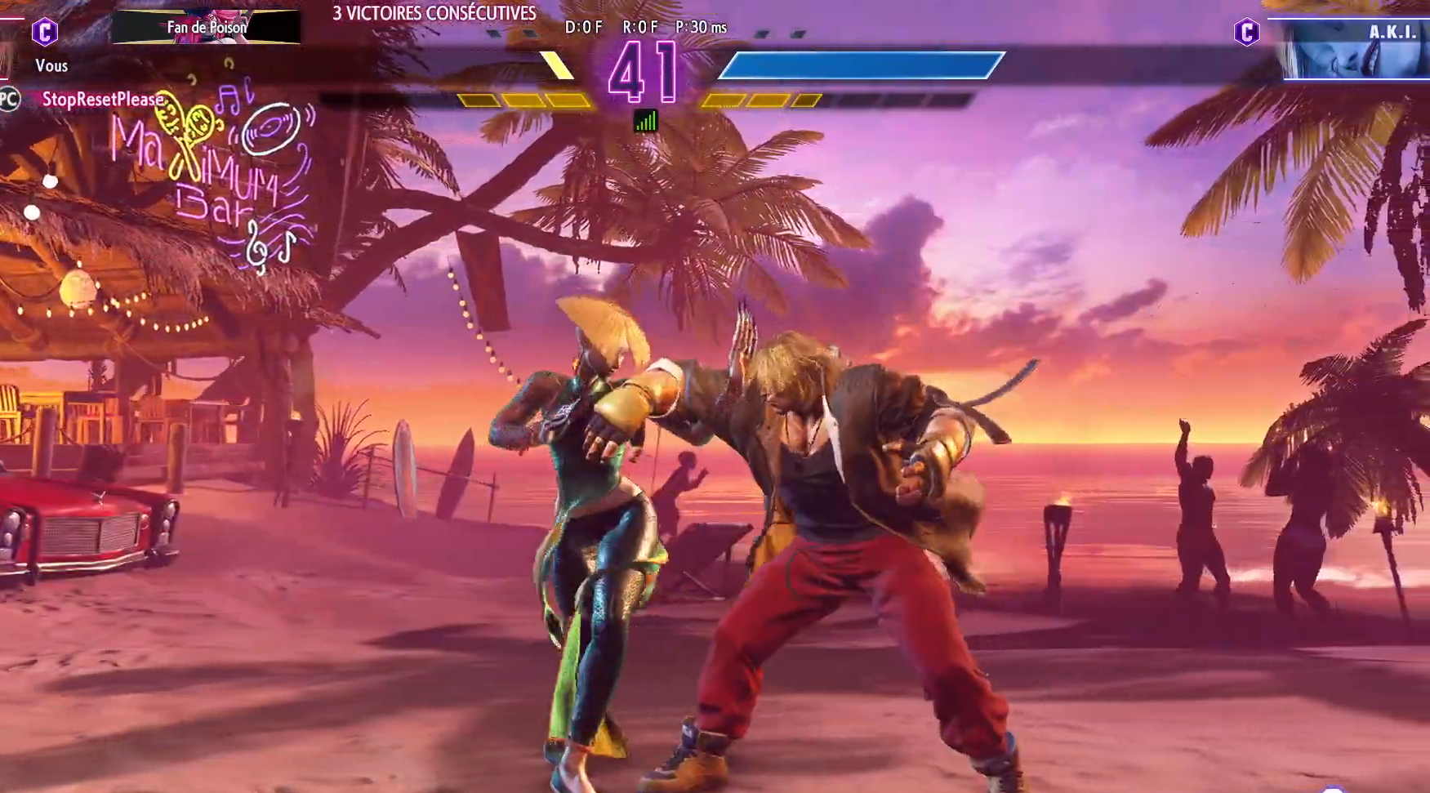
{"buttons": [], "left_stick": "down-right", "events": []}
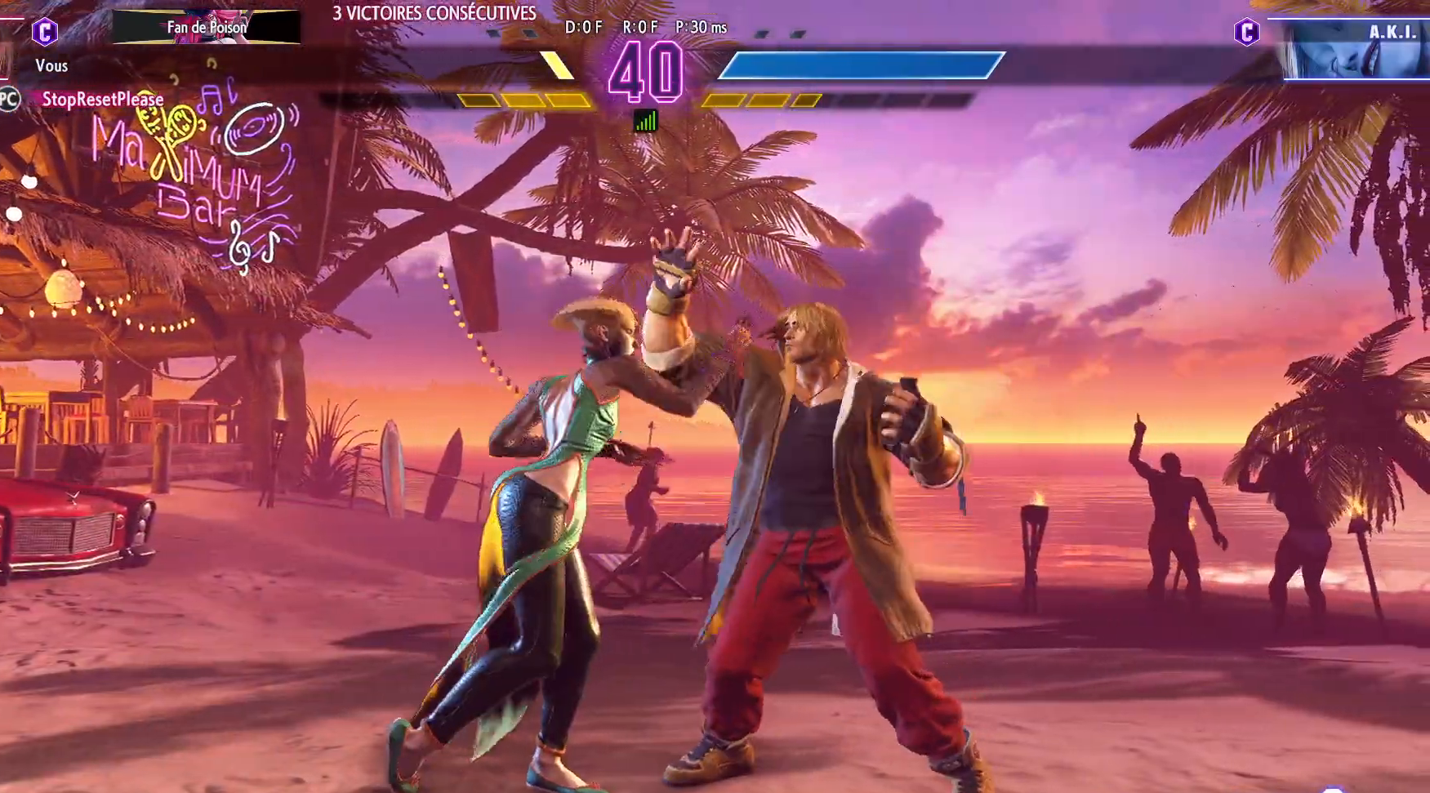
{"buttons": [], "left_stick": "center", "events": [[333, "left_stick", "center"]]}